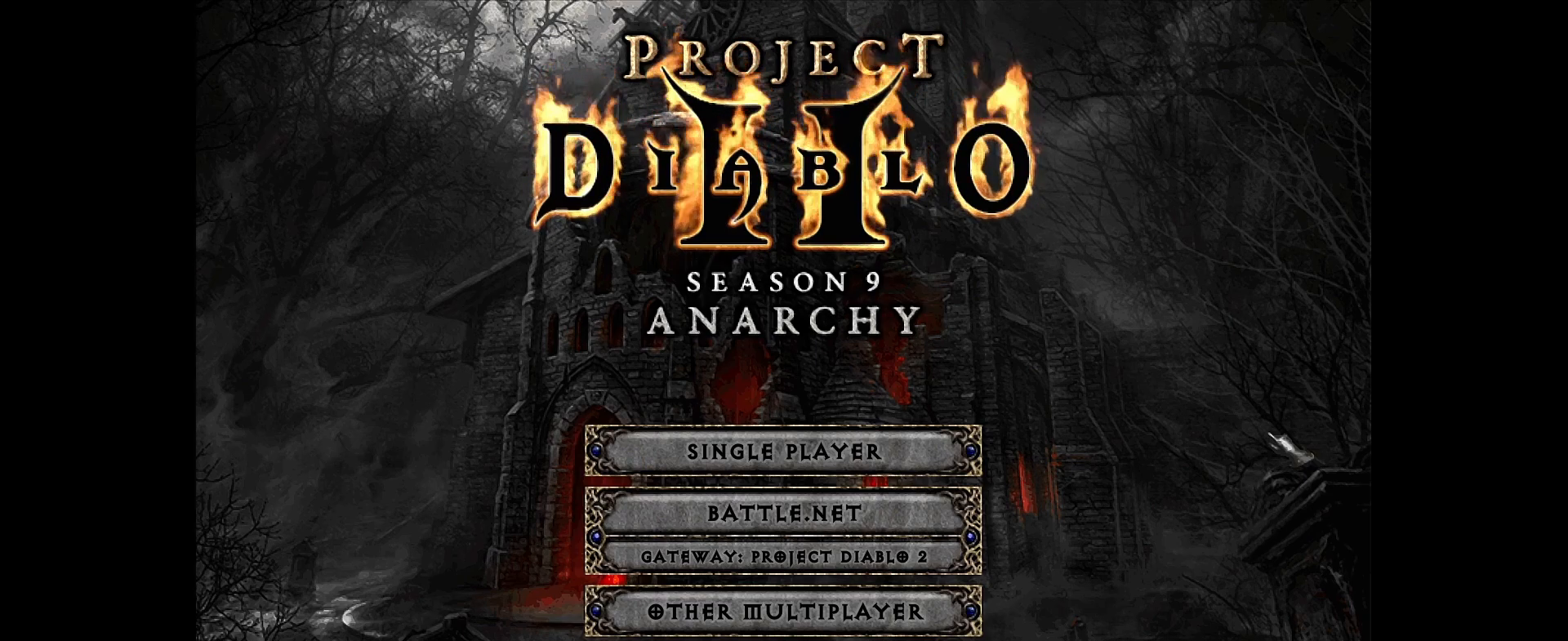
Gameplay with keyboard and mouse; each line is a JSON object with the keys and mouse buttons held at the frame after it. "events" lists presses ("down") and releases ("up") of "1", "2", "3", "4", "5", "a", "alt", "b", "c", "ctrl", "d", "e", "f", "g", "q", "r", "s", "shift", "space", "t", "tab", "v", "w", "x", "z", "mouse_left", "mouse_wheel", "mouse_right", "mouse_mb4" and "mouse_mb5" between this image and that frame as [ms after this image, input, new state], when the widget could be followed in between. "mouse_left", "mouse_wheel", "mouse_right", "mouse_mb4", "mouse_mb5" = the "left", "wheel", "right", "mb4", "mb5" buttons of the "mouse" list. No other keys are recorded. "wheel" means that the mouse wheel is clicked or scrolled. Mouse movement is not recorded.
{"keys": [], "mouse": [], "events": []}
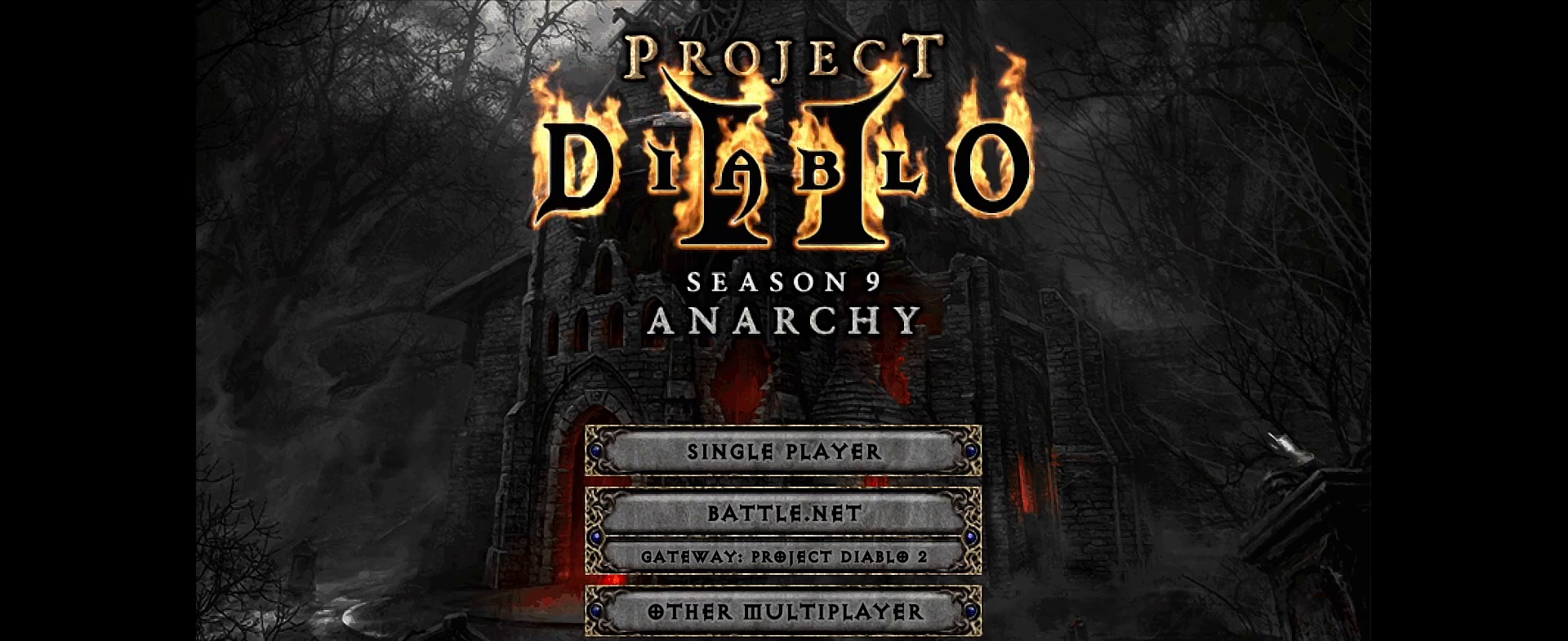
{"keys": [], "mouse": [], "events": [[67, "mouse_left", "down"], [150, "mouse_left", "up"]]}
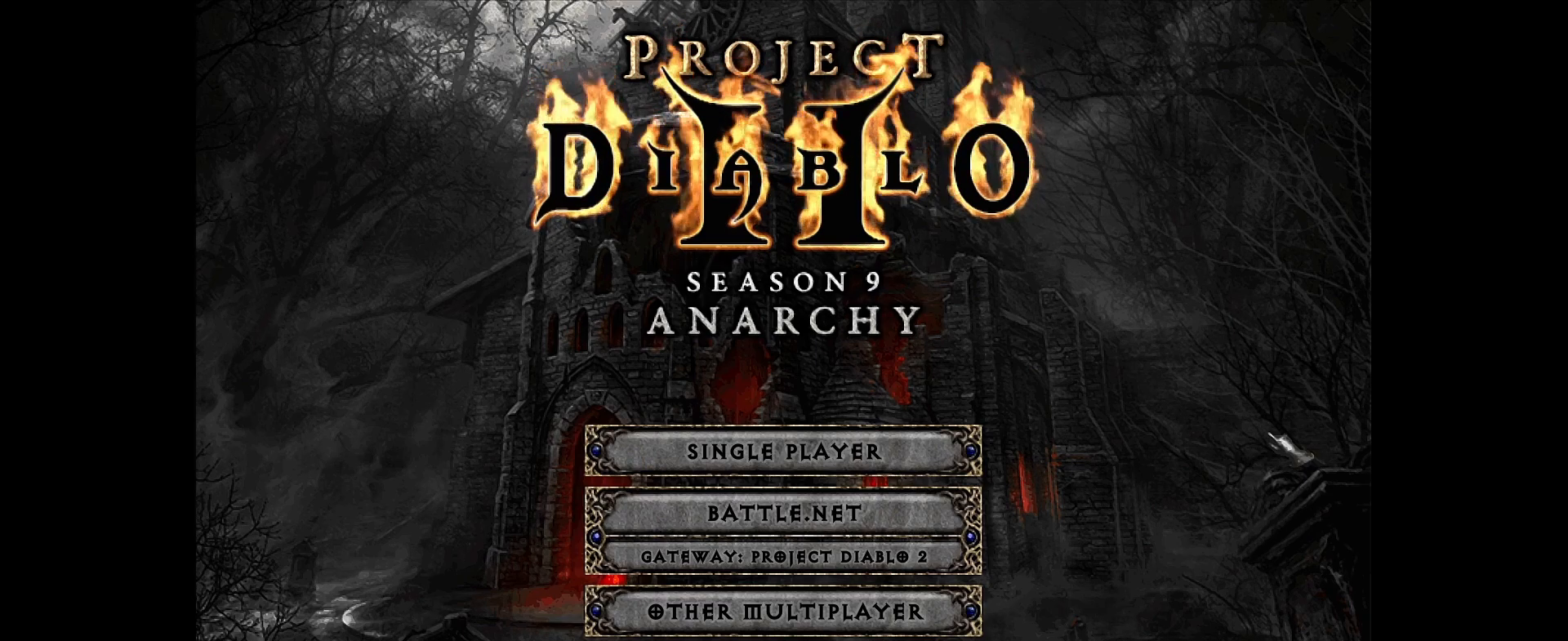
{"keys": [], "mouse": [], "events": []}
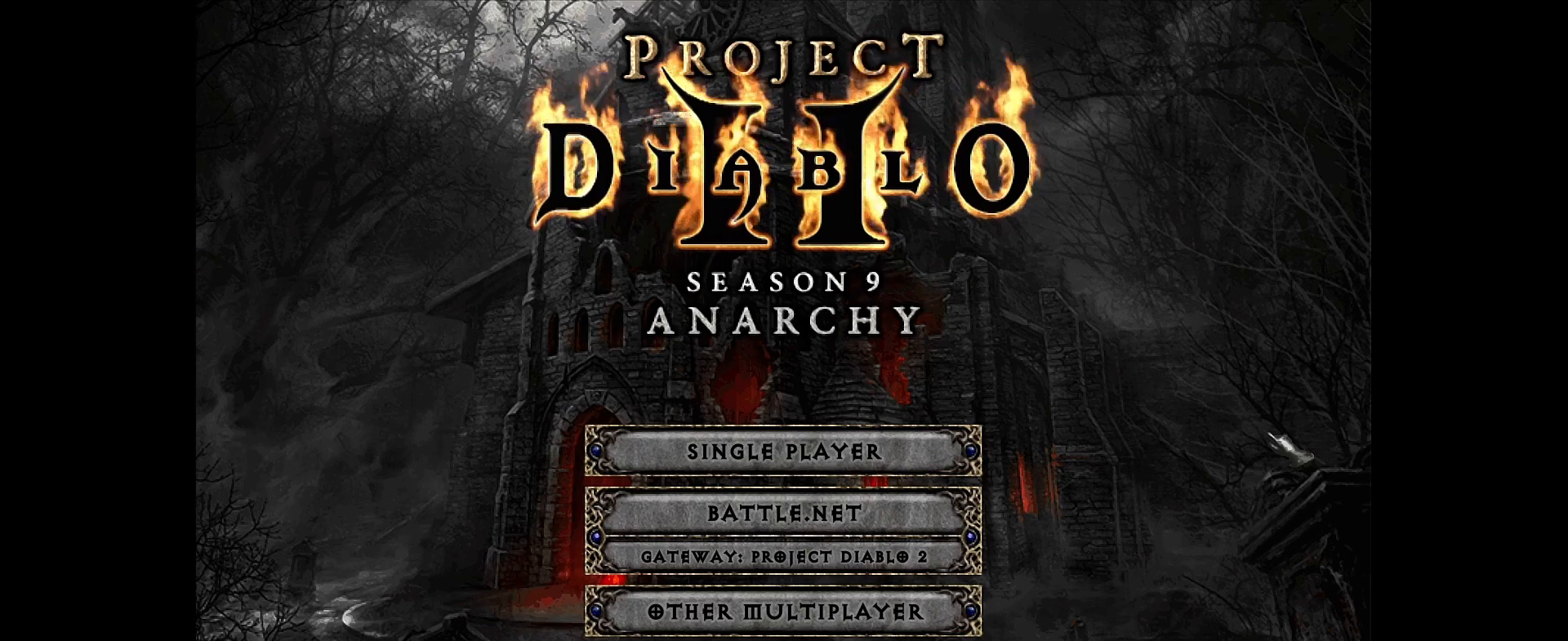
{"keys": [], "mouse": [], "events": []}
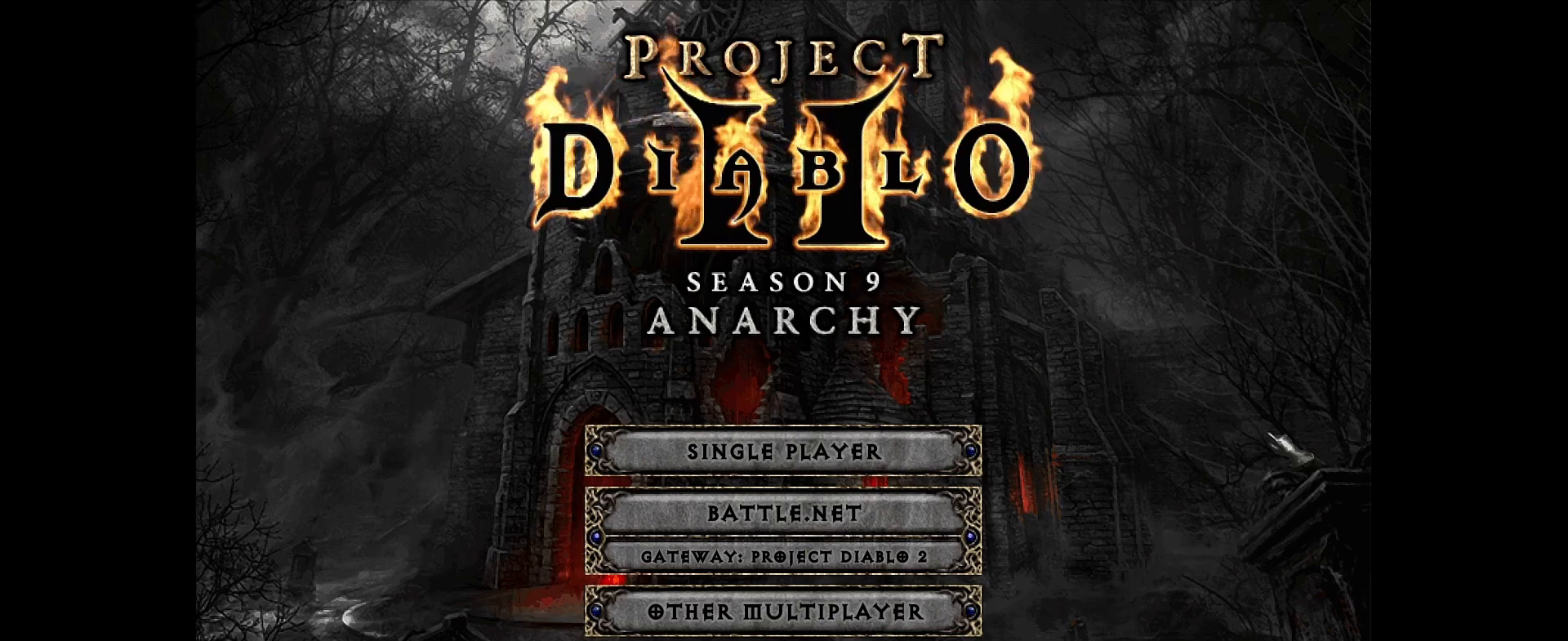
{"keys": [], "mouse": [], "events": [[150, "mouse_left", "down"], [217, "mouse_left", "up"]]}
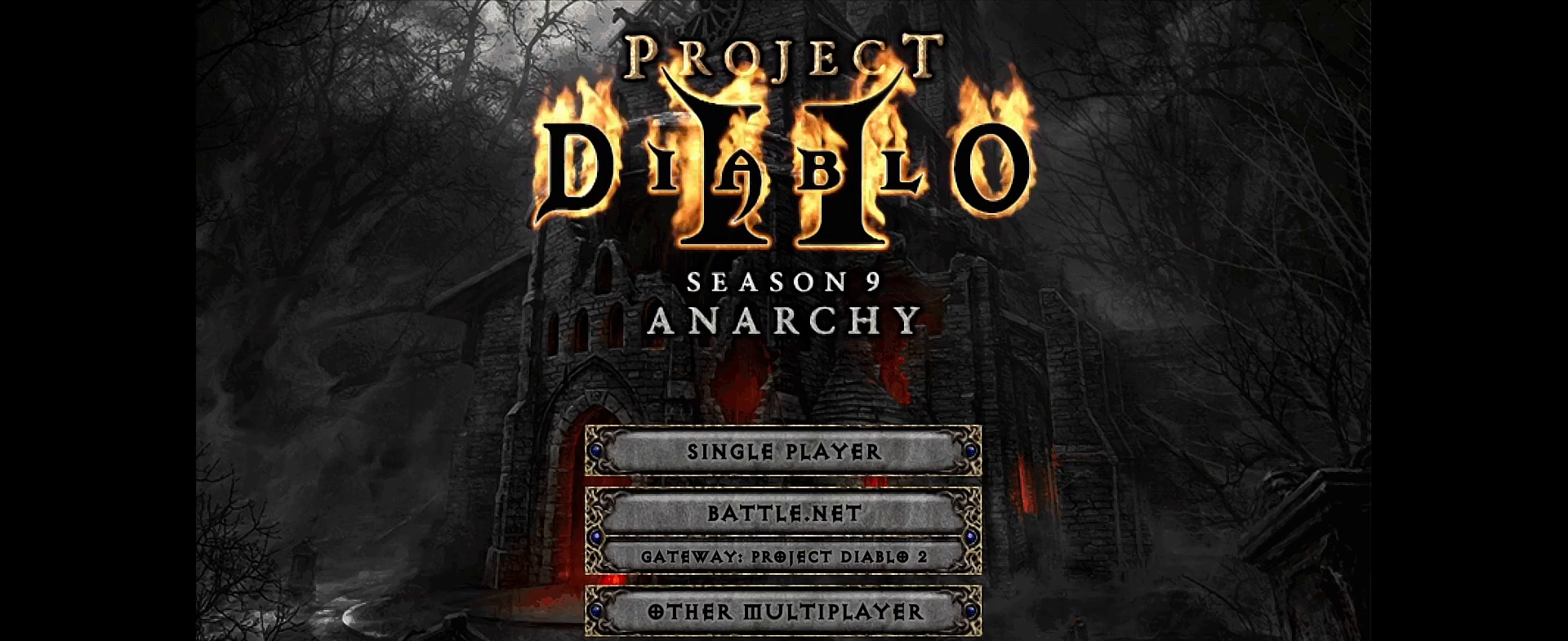
{"keys": [], "mouse": [], "events": []}
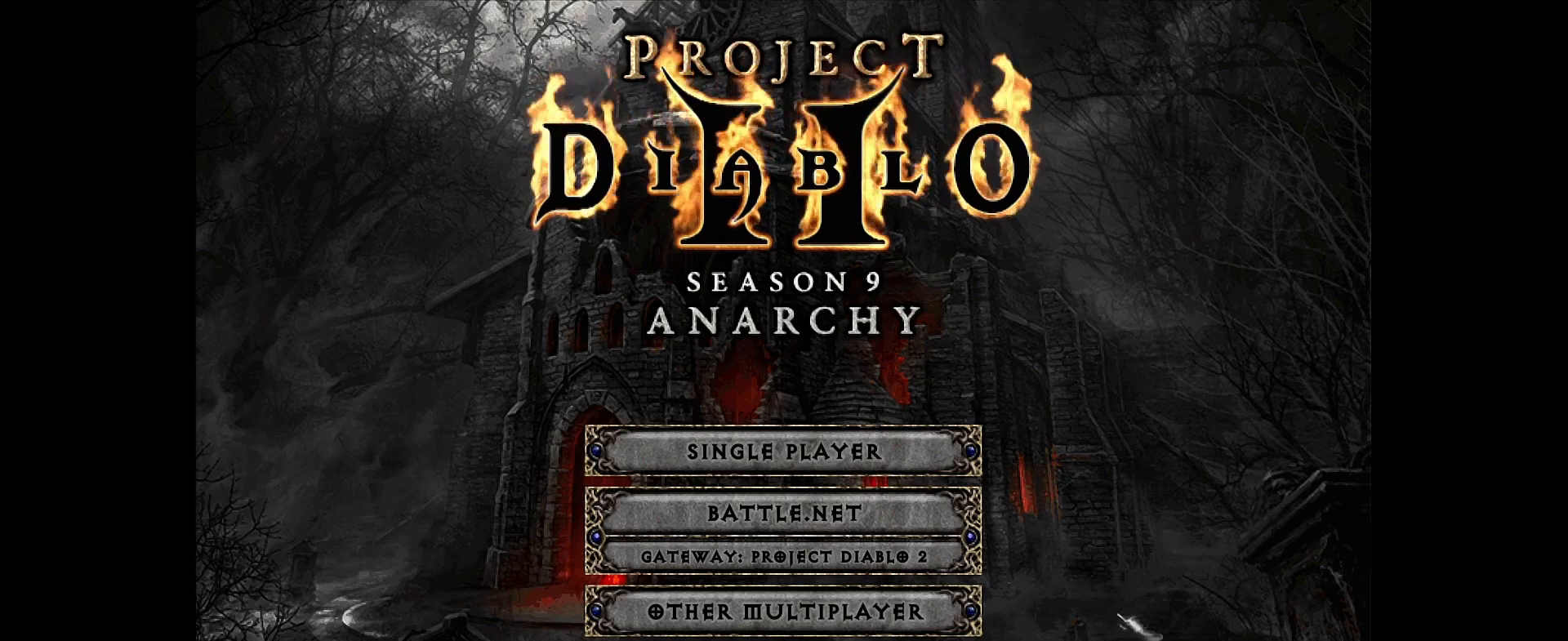
{"keys": [], "mouse": ["left"], "events": [[150, "mouse_left", "down"], [217, "mouse_left", "up"], [500, "mouse_left", "down"]]}
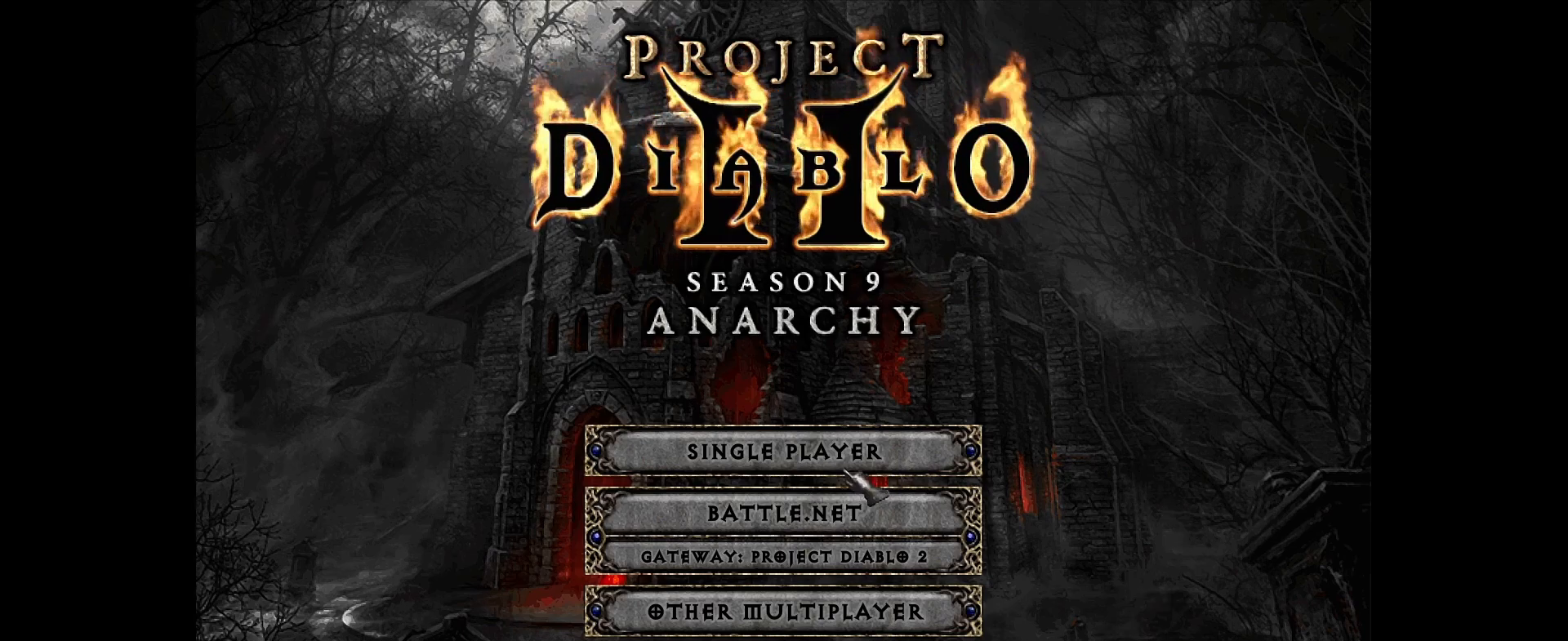
{"keys": [], "mouse": [], "events": [[117, "mouse_left", "up"]]}
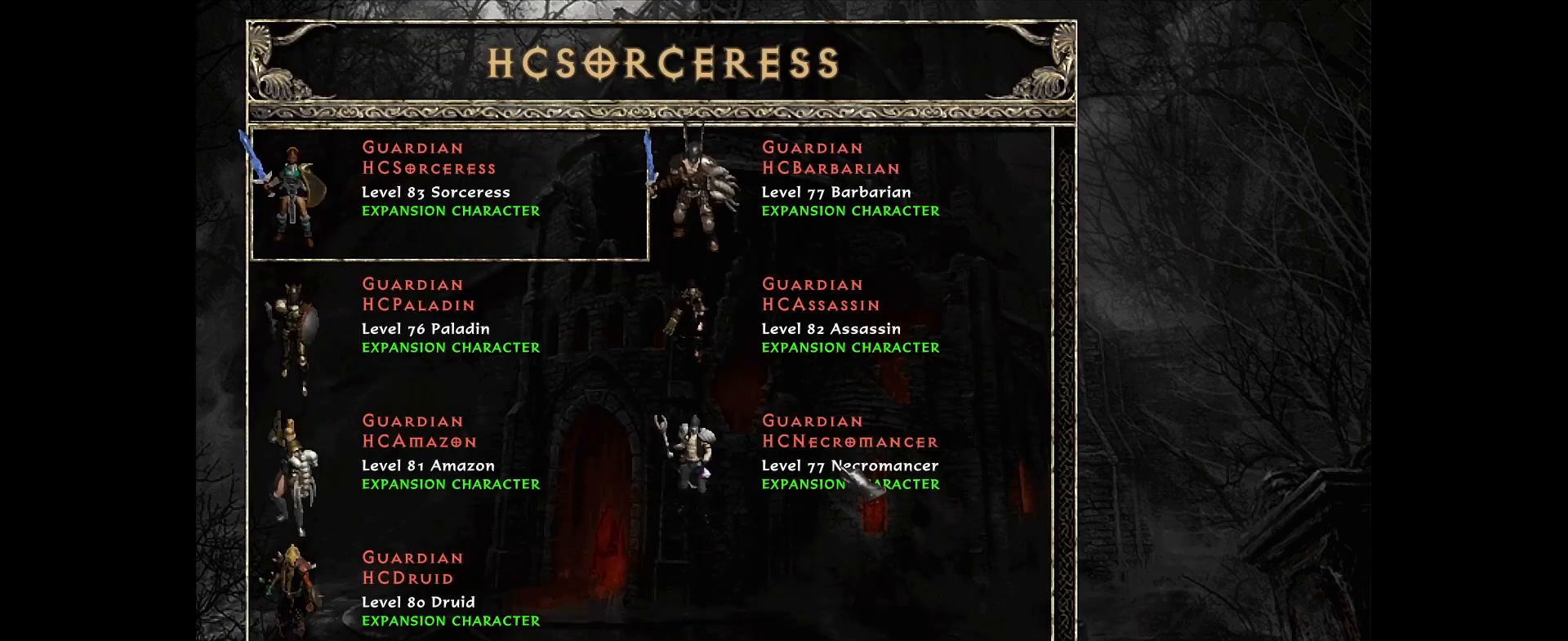
{"keys": [], "mouse": [], "events": []}
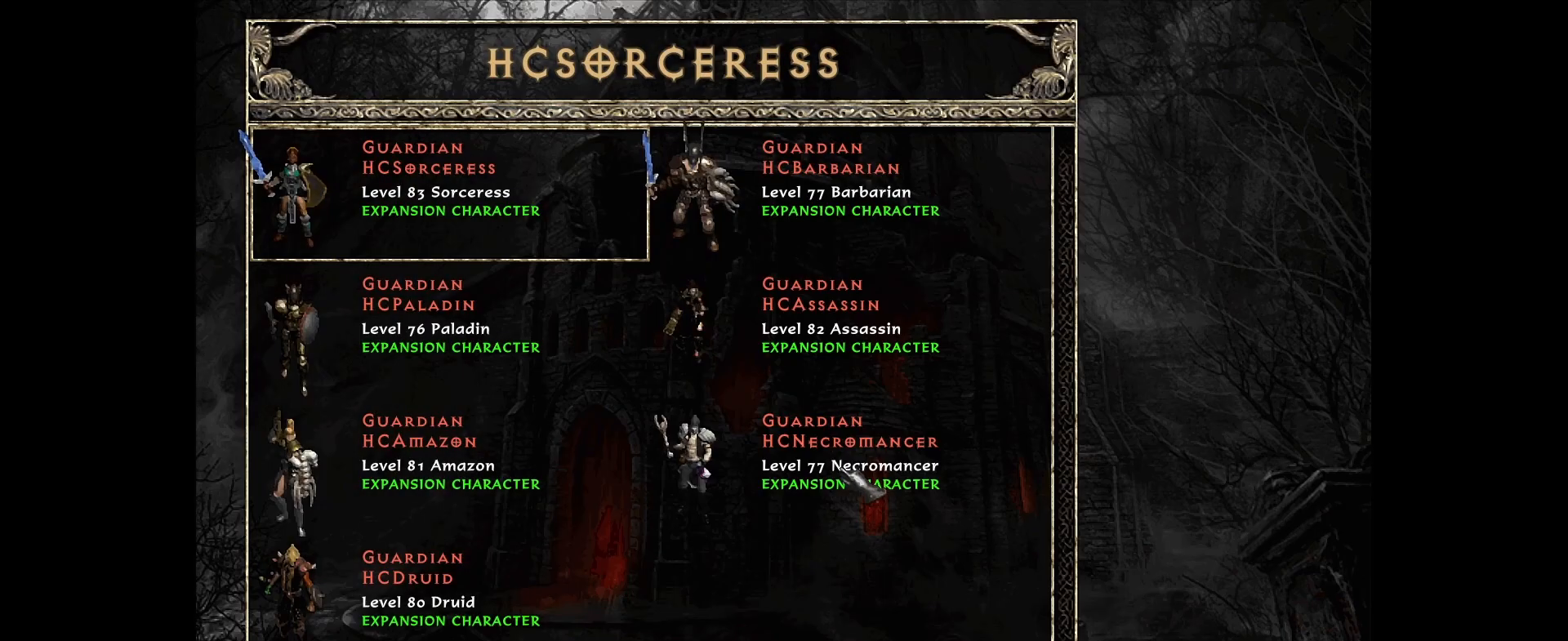
{"keys": [], "mouse": [], "events": []}
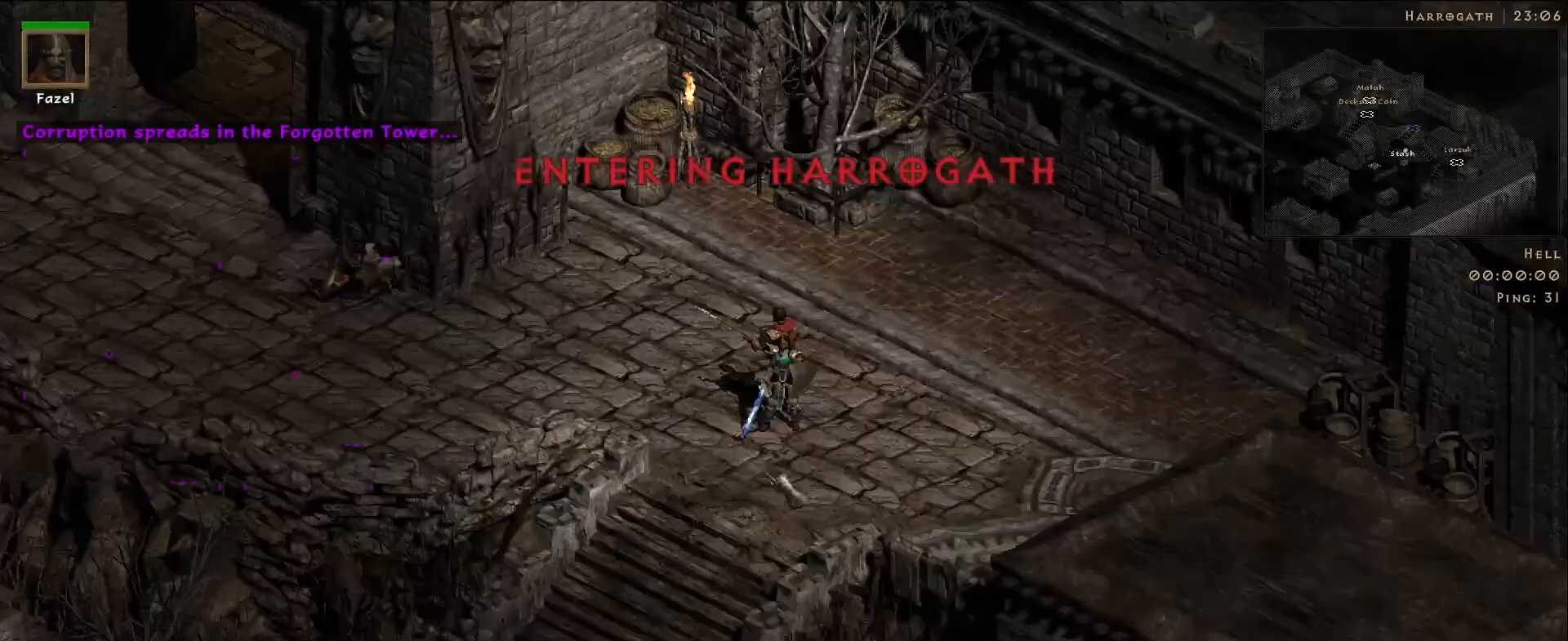
{"keys": [], "mouse": [], "events": [[167, "mouse_left", "down"], [283, "mouse_left", "up"], [383, "mouse_left", "down"], [483, "mouse_left", "up"]]}
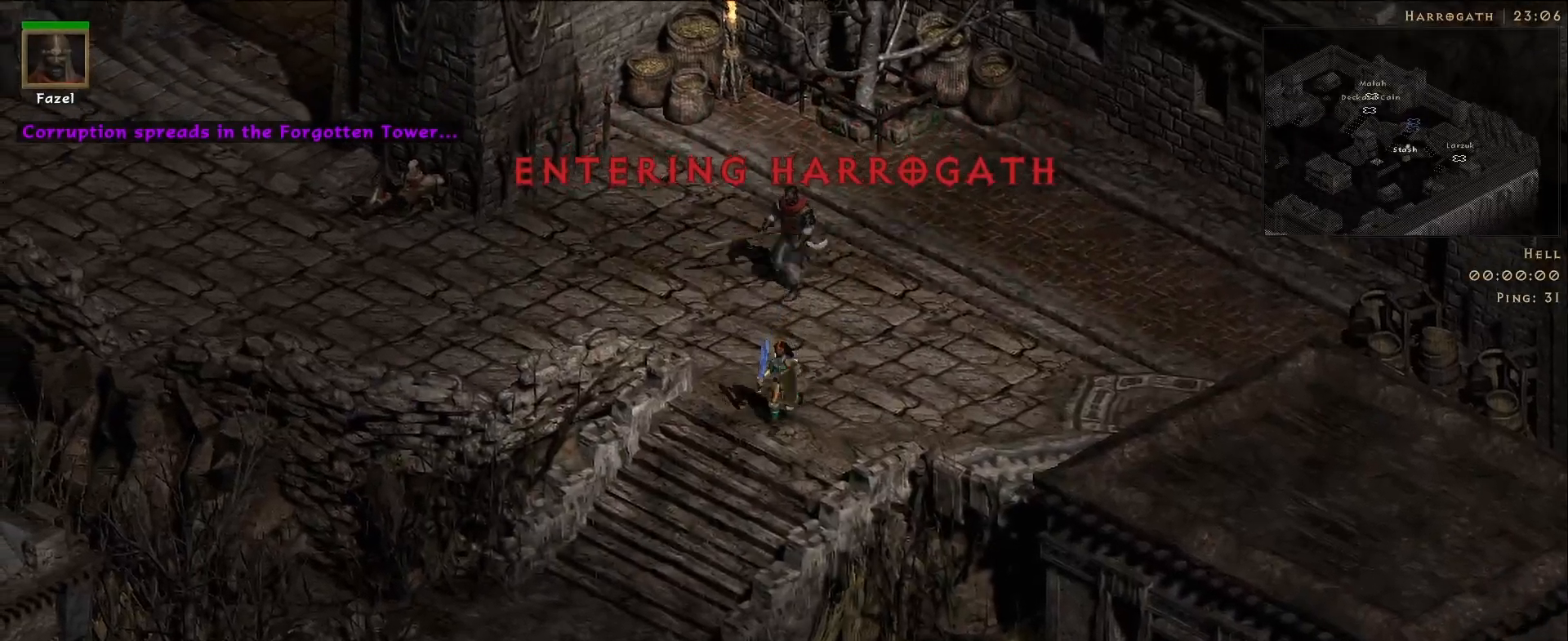
{"keys": [], "mouse": ["left", "mb5"], "events": [[67, "mouse_left", "down"], [183, "mouse_left", "up"], [250, "mouse_left", "down"], [383, "mouse_left", "up"], [467, "mouse_left", "down"], [483, "mouse_mb5", "down"]]}
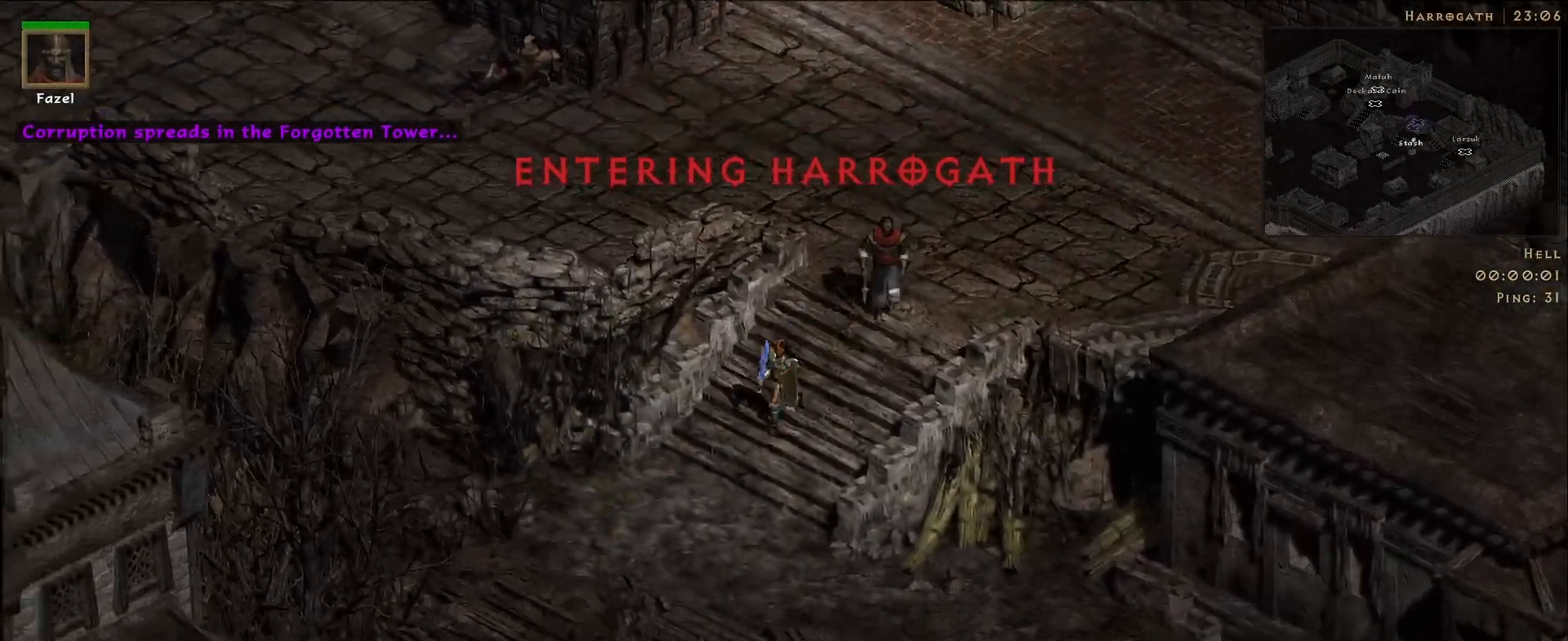
{"keys": [], "mouse": [], "events": [[67, "mouse_left", "up"], [133, "mouse_mb5", "up"], [217, "mouse_left", "down"], [317, "mouse_left", "up"]]}
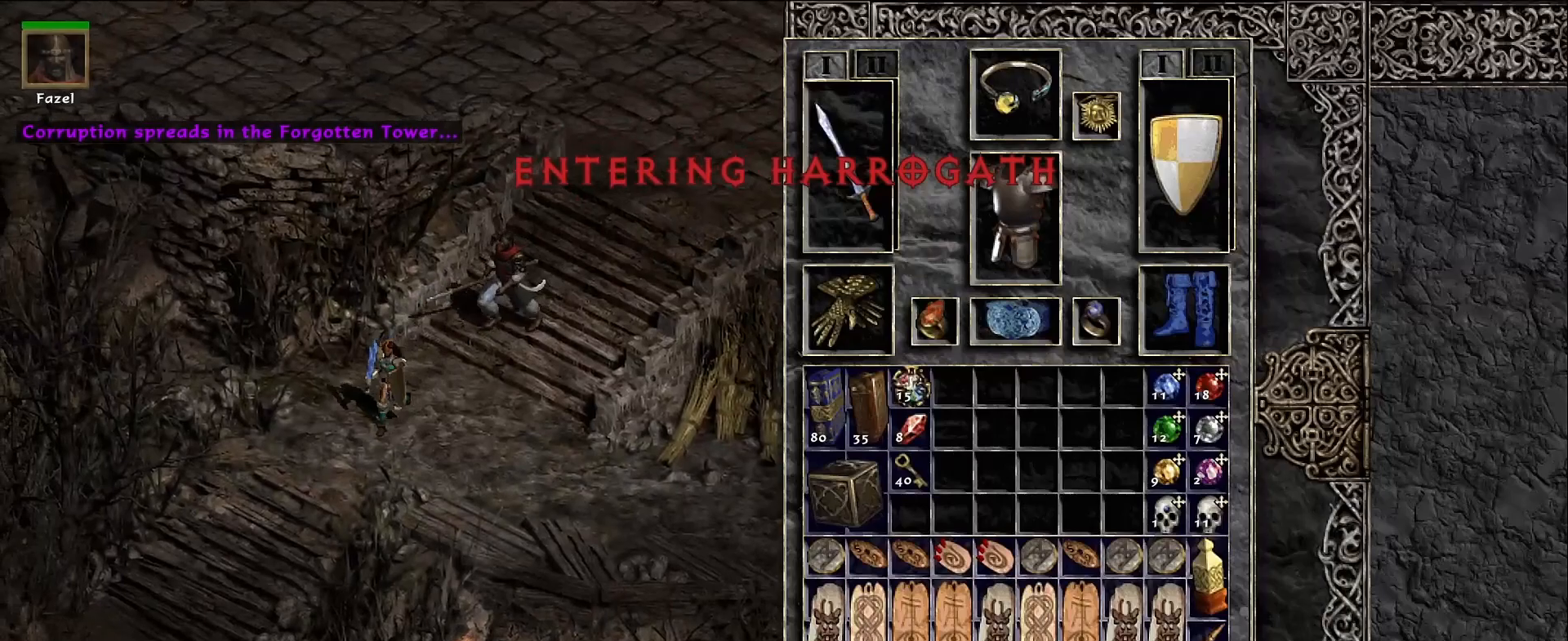
{"keys": [], "mouse": ["left"], "events": [[250, "mouse_left", "down"], [317, "mouse_left", "up"], [467, "mouse_left", "down"]]}
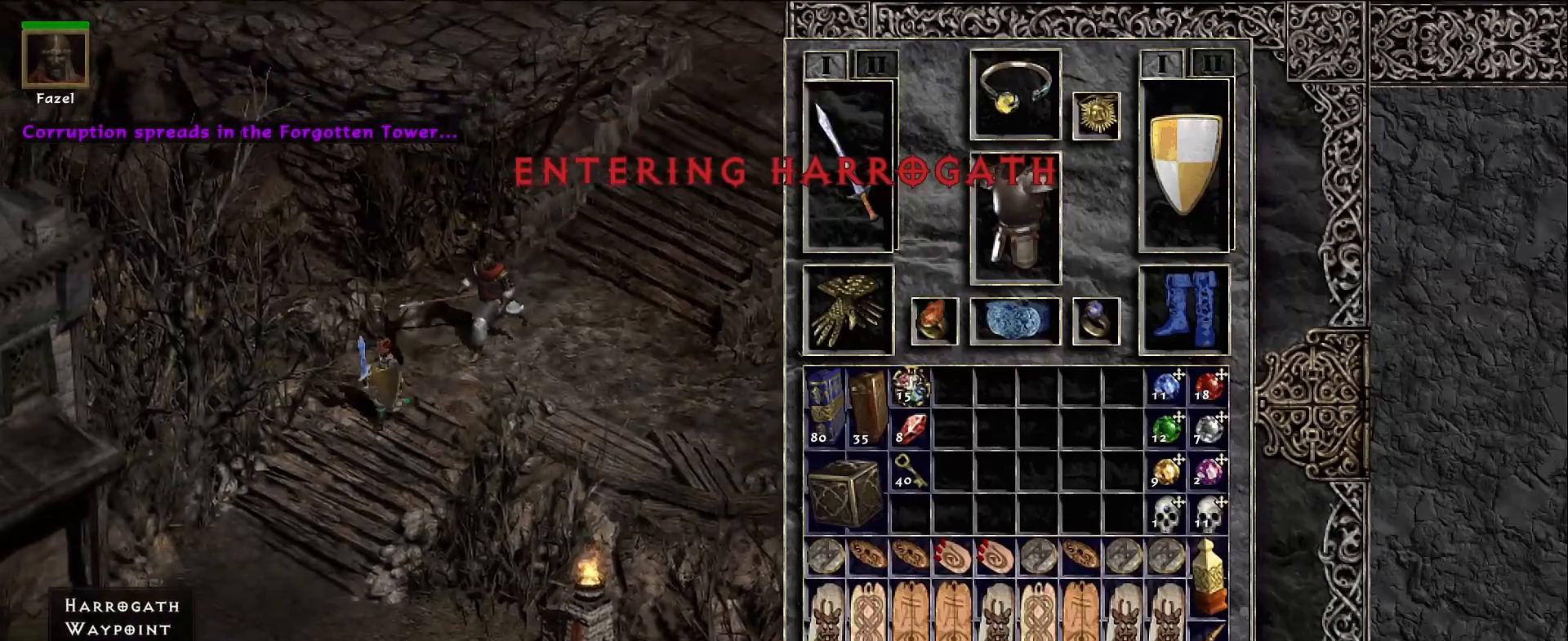
{"keys": [], "mouse": [], "events": [[83, "mouse_left", "up"], [200, "mouse_left", "down"], [350, "mouse_left", "up"]]}
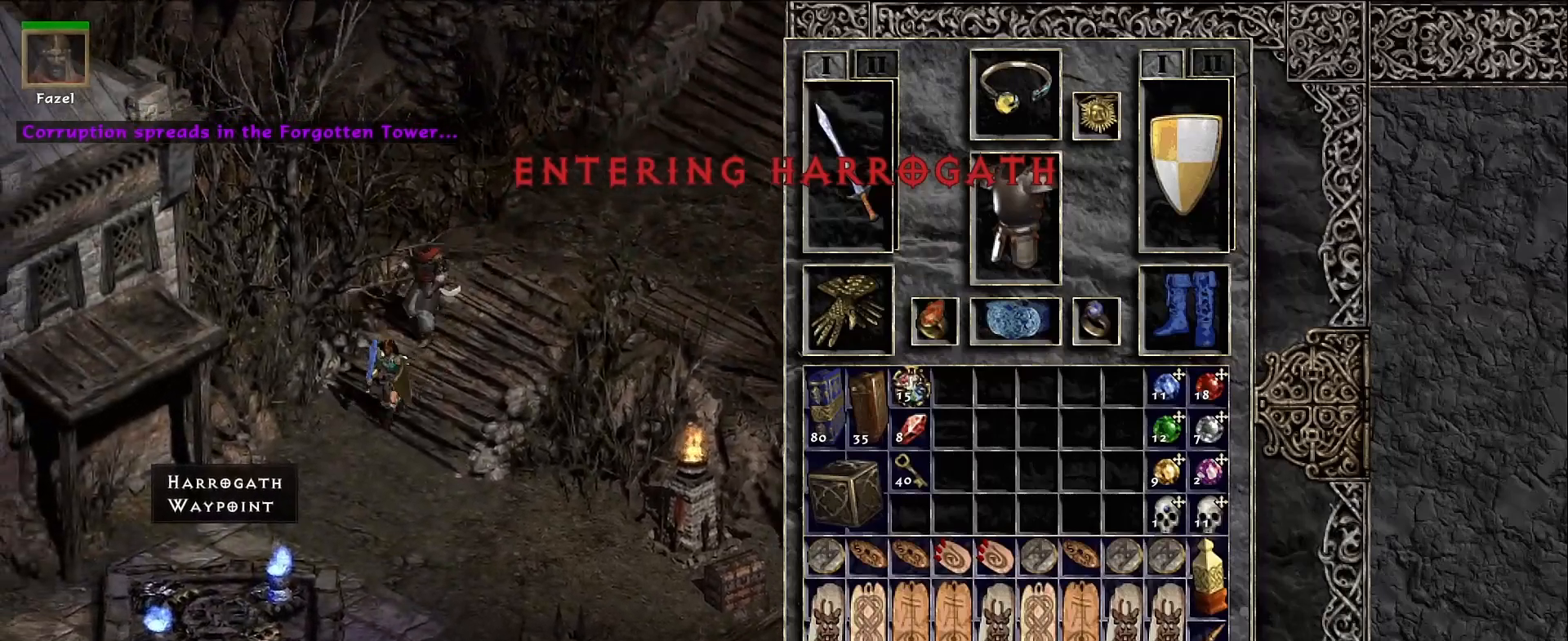
{"keys": [], "mouse": [], "events": [[167, "mouse_left", "down"], [283, "mouse_left", "up"], [383, "mouse_left", "down"], [500, "mouse_left", "up"]]}
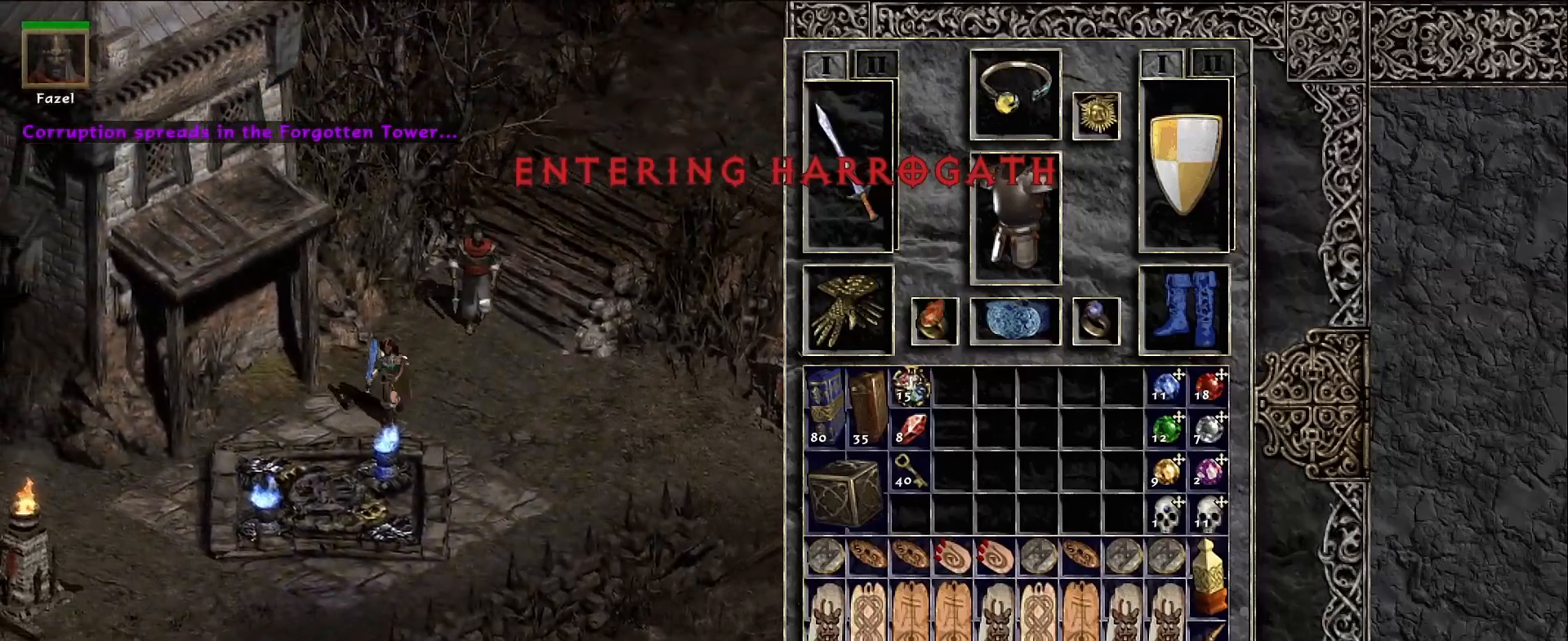
{"keys": [], "mouse": [], "events": [[117, "mouse_left", "down"], [300, "mouse_left", "up"], [300, "mouse_mb5", "down"], [417, "mouse_mb5", "up"]]}
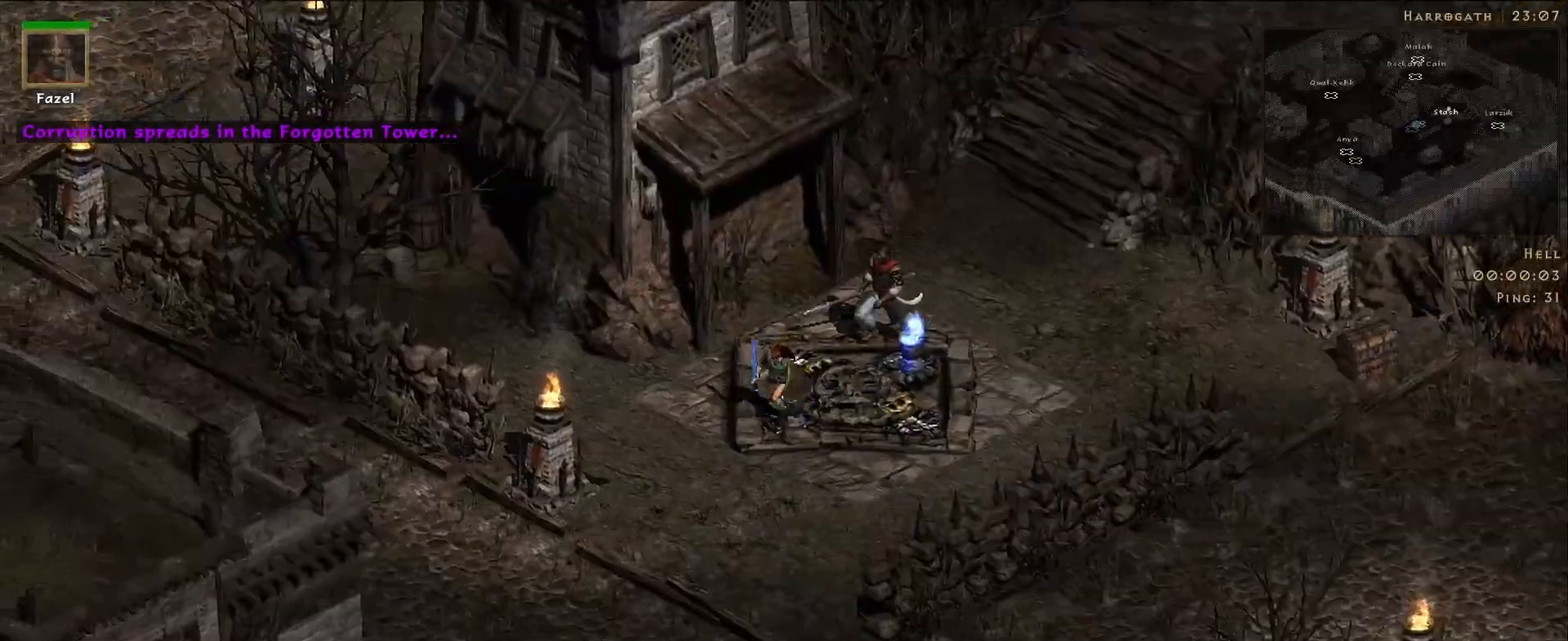
{"keys": [], "mouse": [], "events": []}
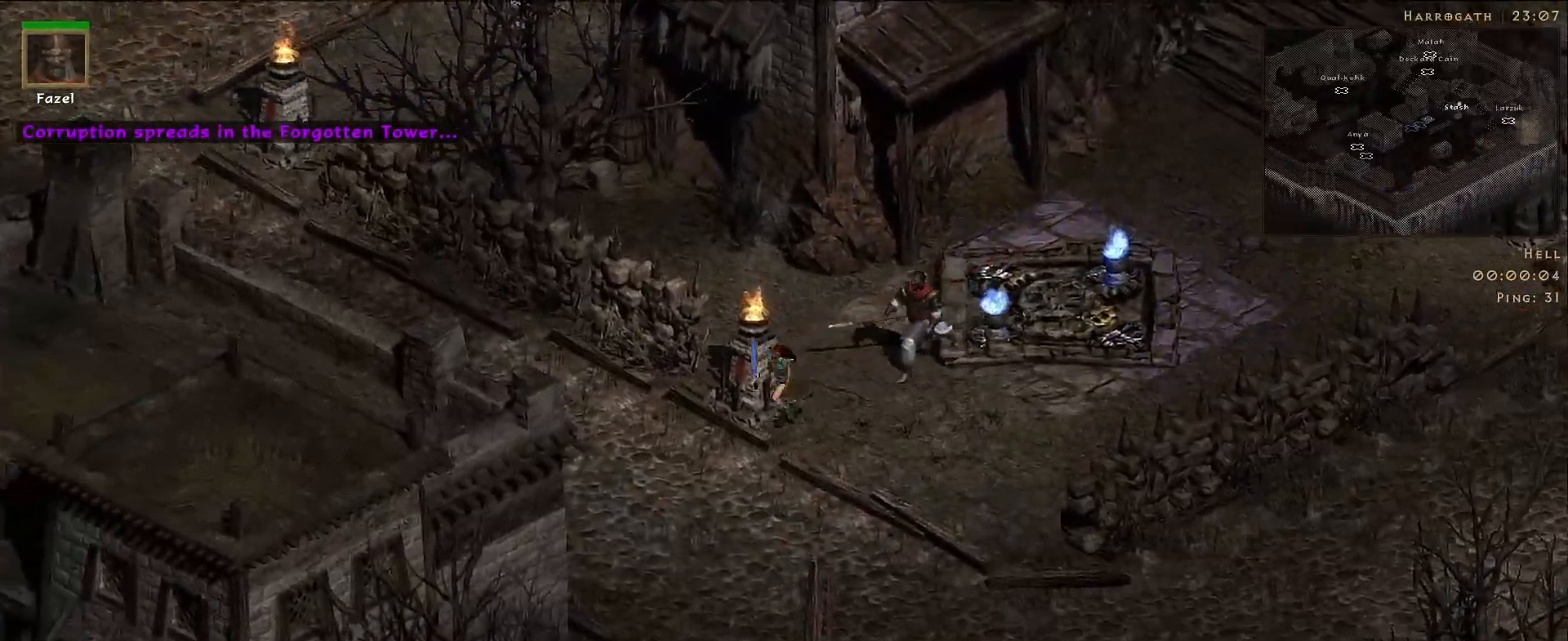
{"keys": [], "mouse": [], "events": [[167, "mouse_left", "down"], [267, "mouse_left", "up"], [367, "mouse_left", "down"], [500, "mouse_left", "up"]]}
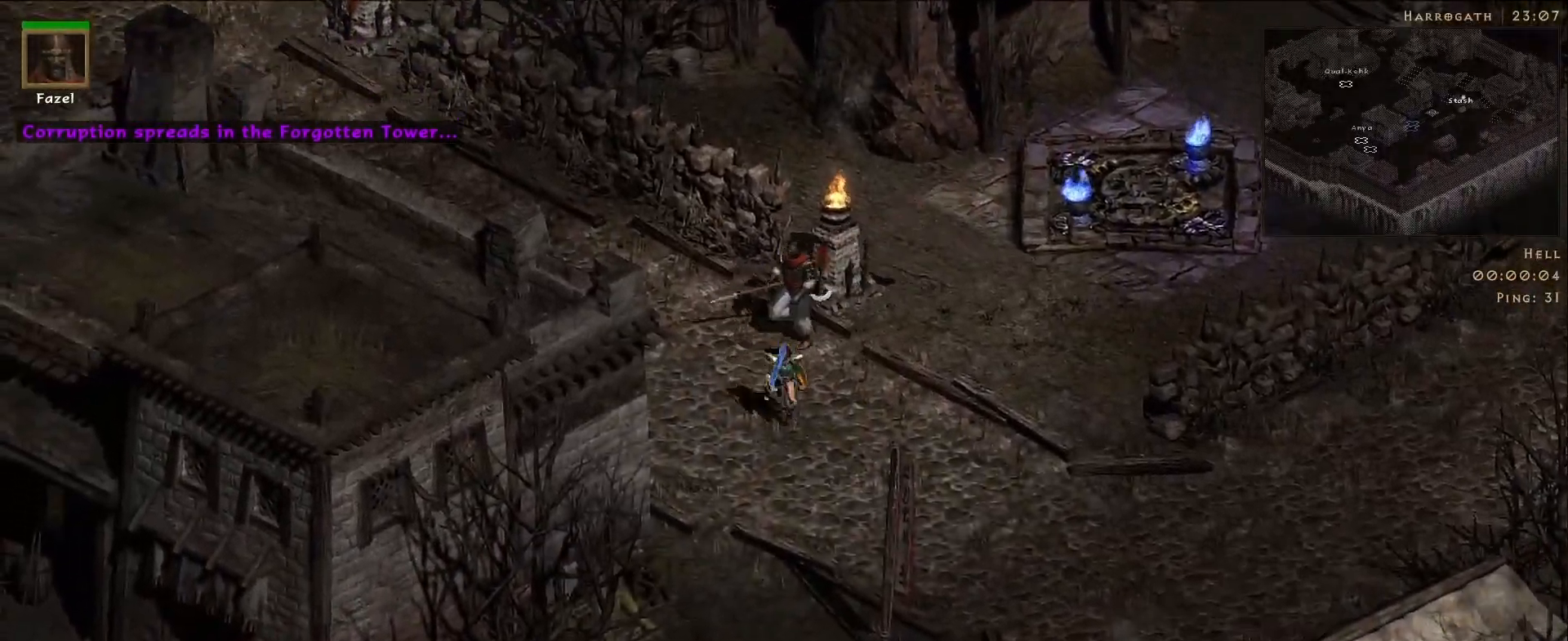
{"keys": [], "mouse": [], "events": [[300, "s", "down"], [500, "s", "up"]]}
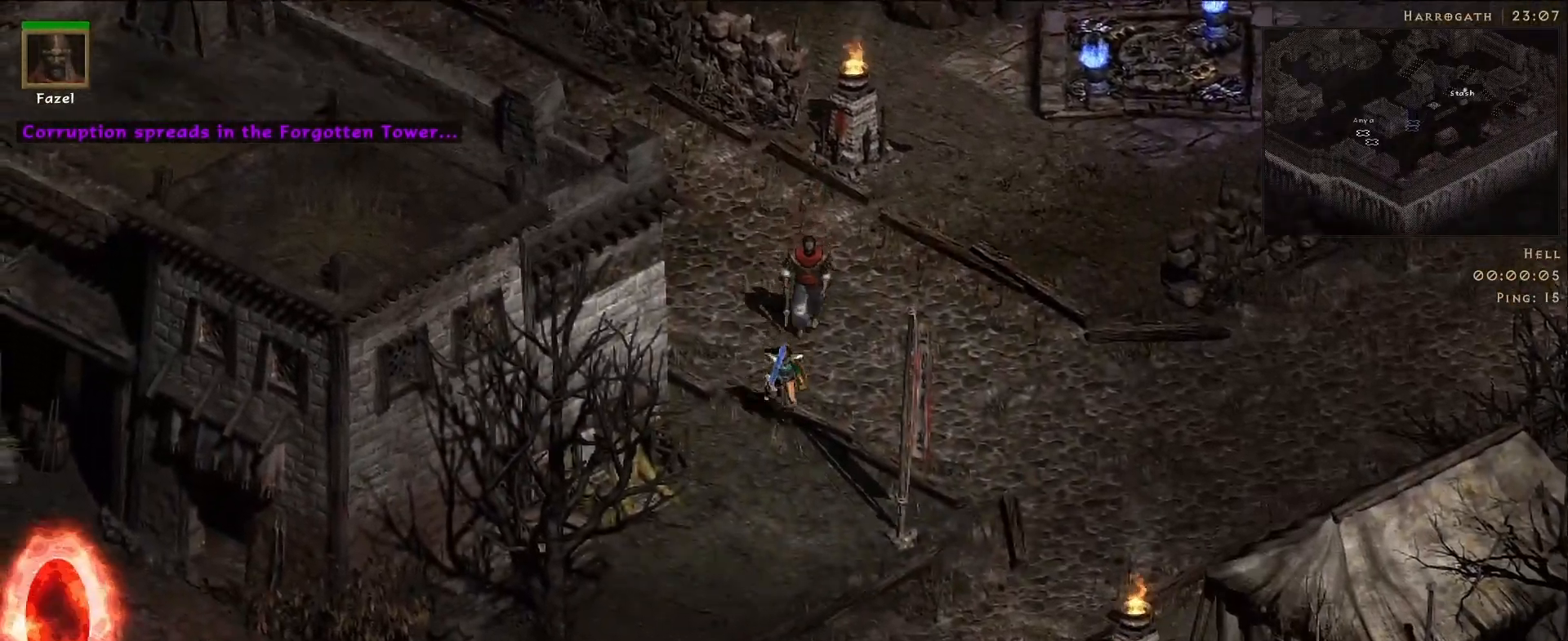
{"keys": [], "mouse": [], "events": [[133, "mouse_left", "down"], [233, "mouse_left", "up"]]}
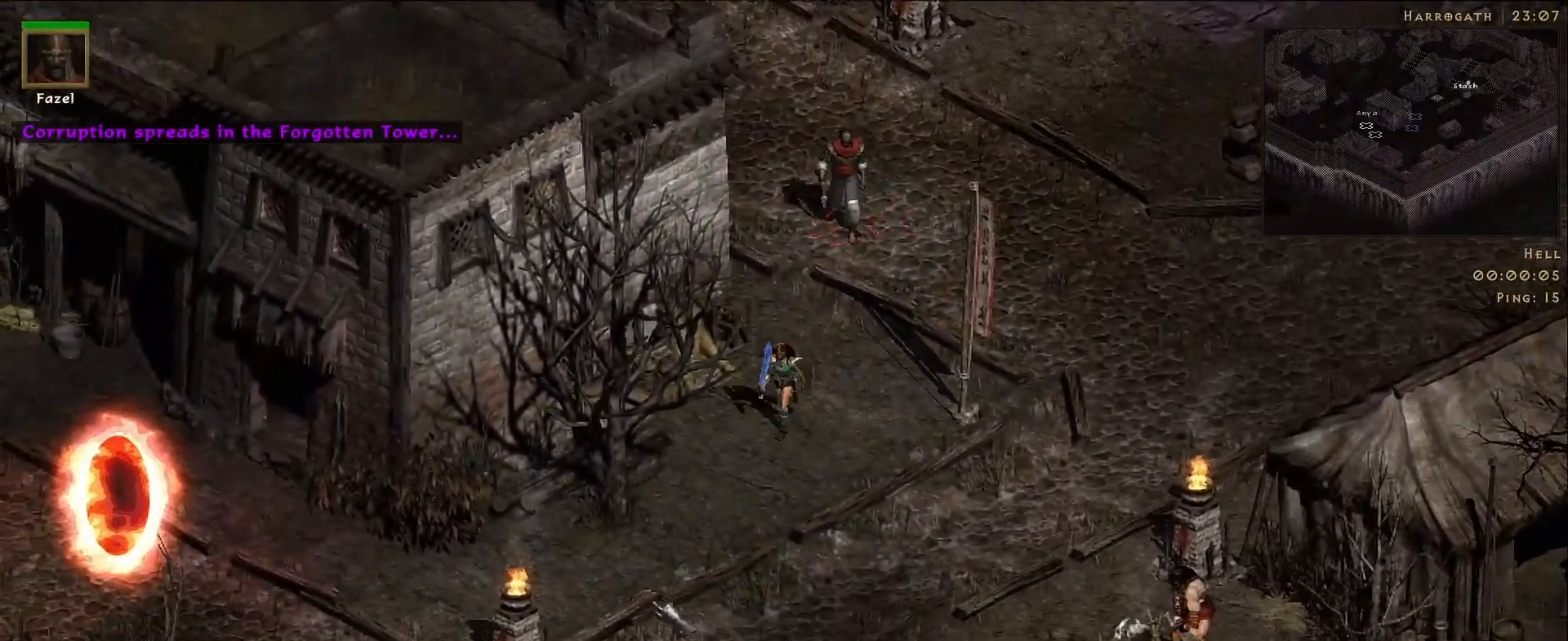
{"keys": [], "mouse": ["left"], "events": [[267, "mouse_left", "down"], [350, "mouse_left", "up"], [450, "mouse_left", "down"]]}
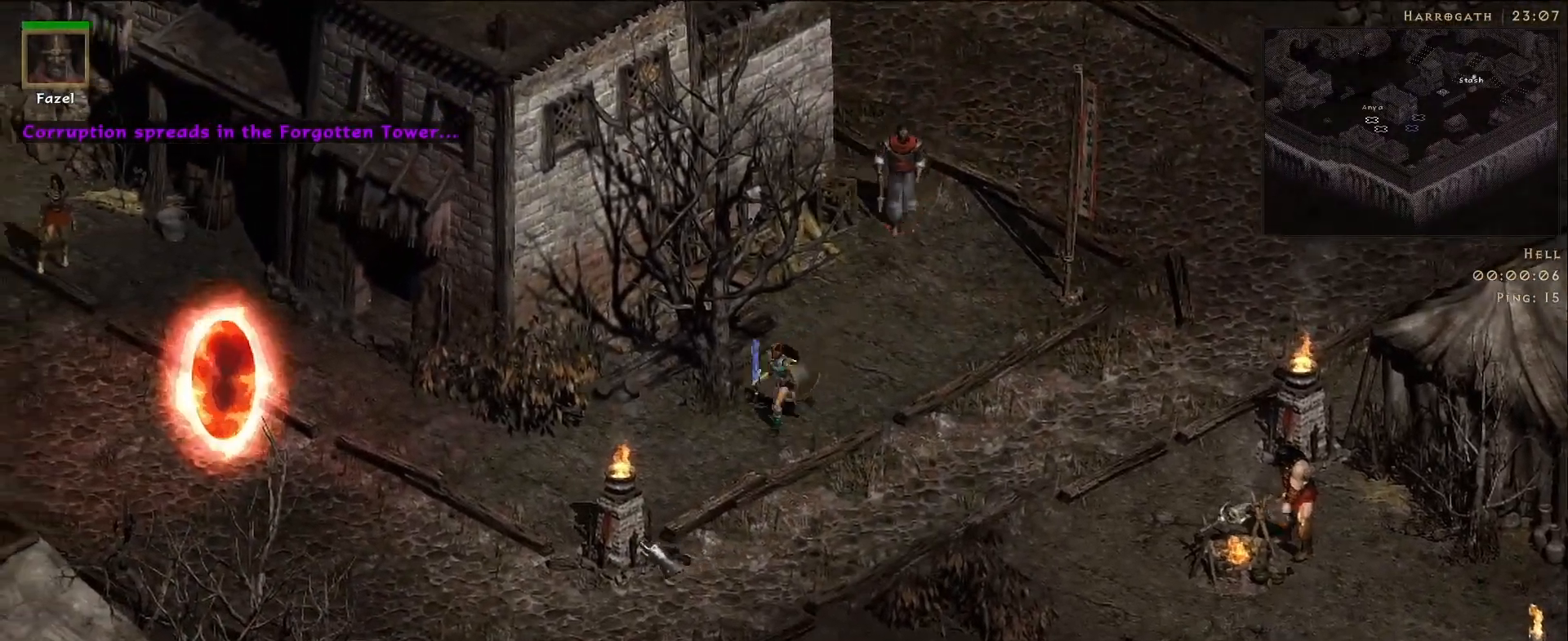
{"keys": [], "mouse": [], "events": [[33, "d", "down"], [33, "mouse_left", "up"], [183, "d", "up"], [367, "mouse_right", "down"], [450, "mouse_right", "up"]]}
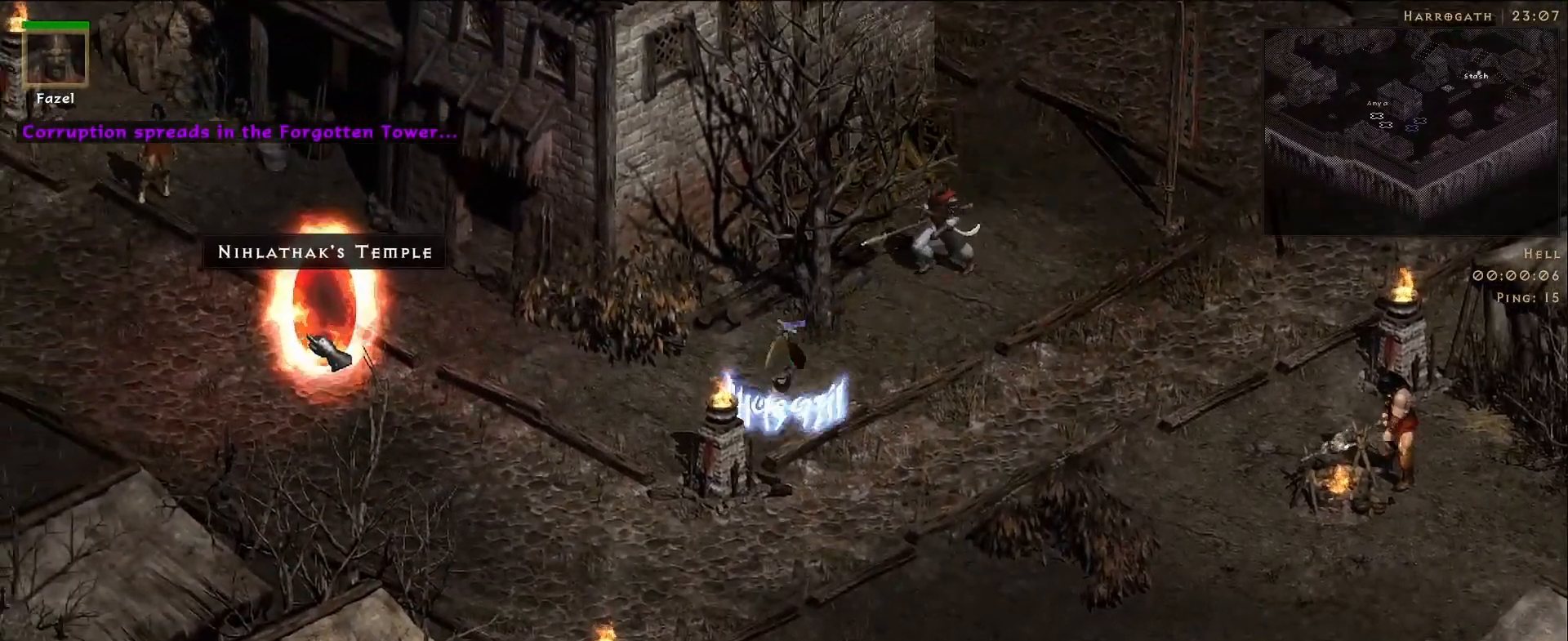
{"keys": [], "mouse": ["left"], "events": [[467, "mouse_left", "down"]]}
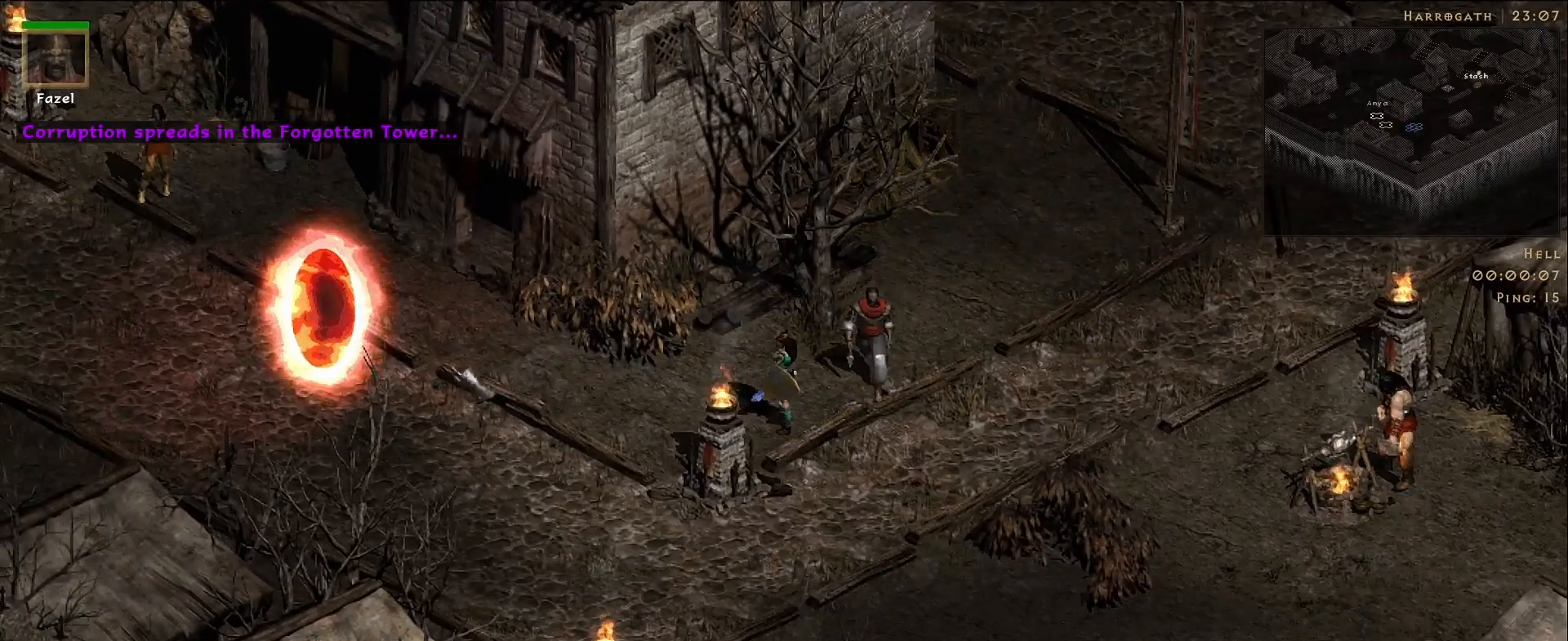
{"keys": [], "mouse": [], "events": [[100, "mouse_left", "up"], [233, "s", "down"], [250, "mouse_left", "down"], [317, "mouse_left", "up"], [333, "s", "up"]]}
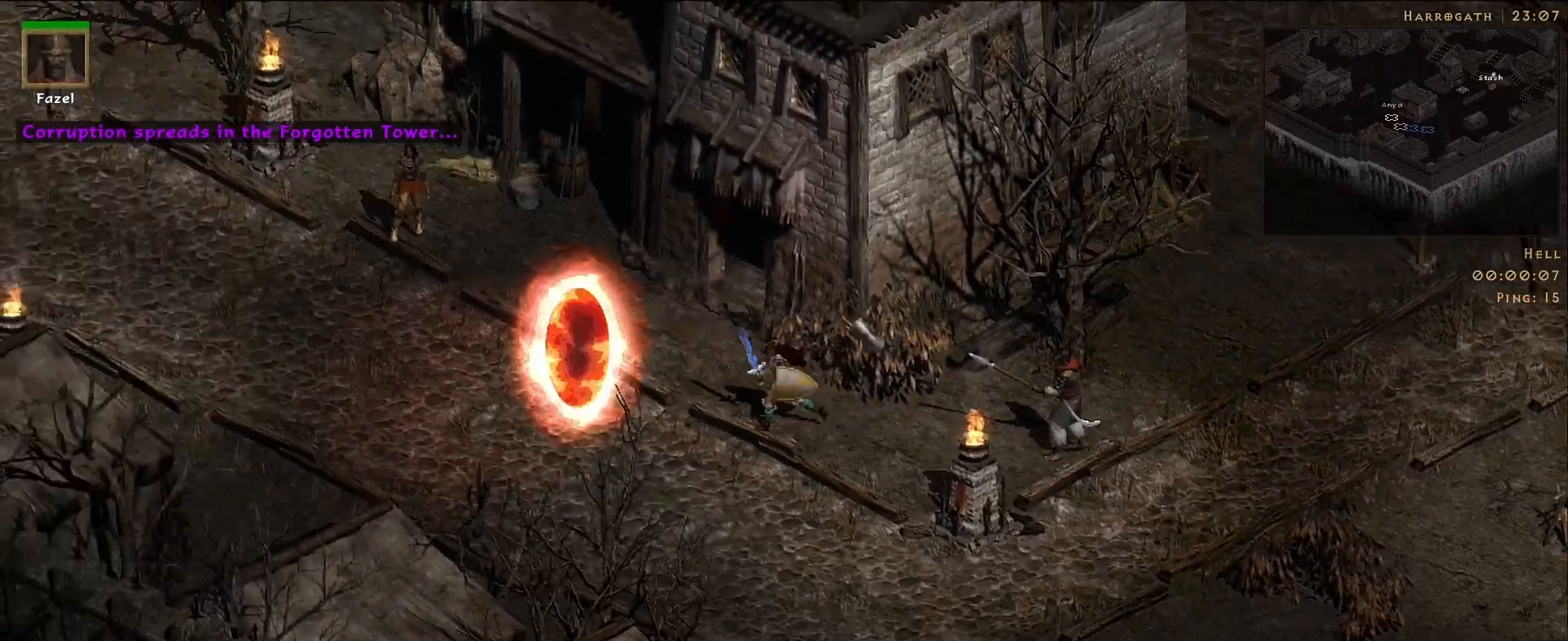
{"keys": [], "mouse": ["right"], "events": [[400, "mouse_right", "down"]]}
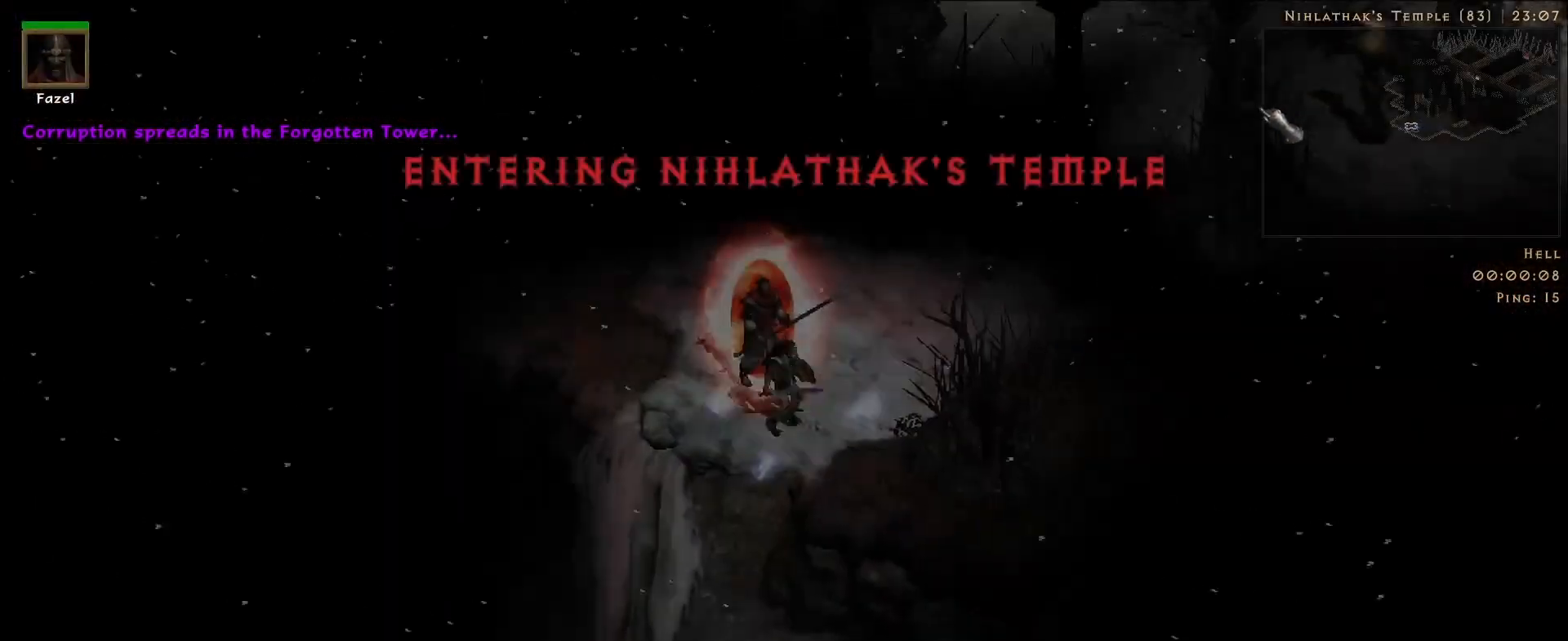
{"keys": [], "mouse": ["right"], "events": []}
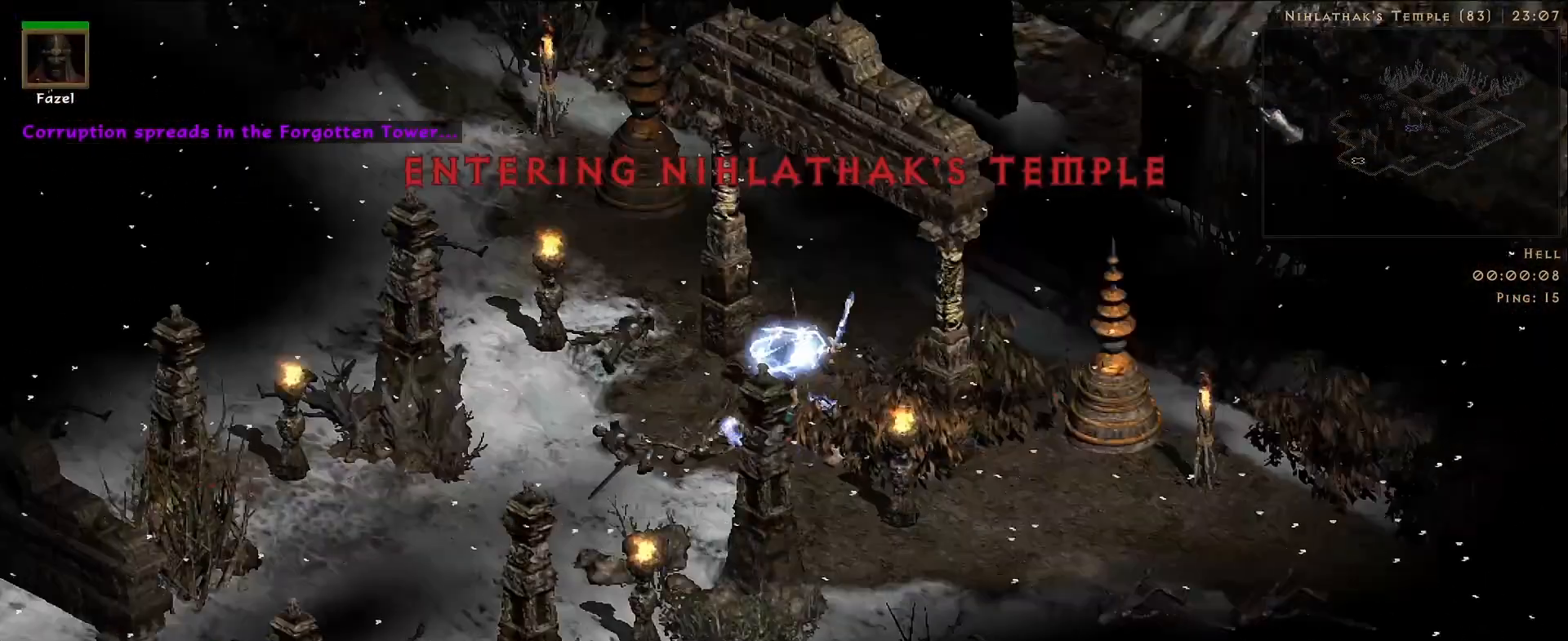
{"keys": [], "mouse": [], "events": [[167, "mouse_right", "up"], [383, "mouse_left", "down"], [483, "mouse_left", "up"]]}
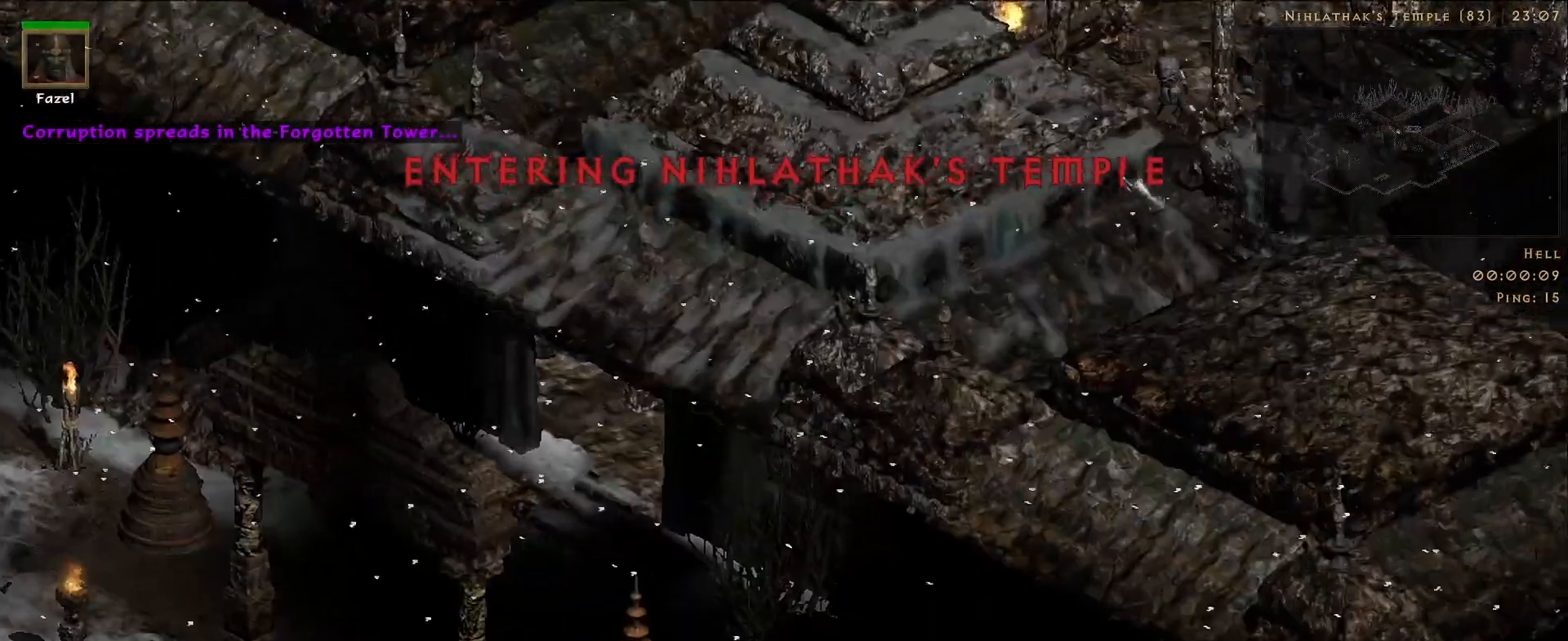
{"keys": [], "mouse": [], "events": [[33, "f", "down"], [100, "mouse_right", "down"], [117, "f", "up"], [300, "mouse_right", "up"]]}
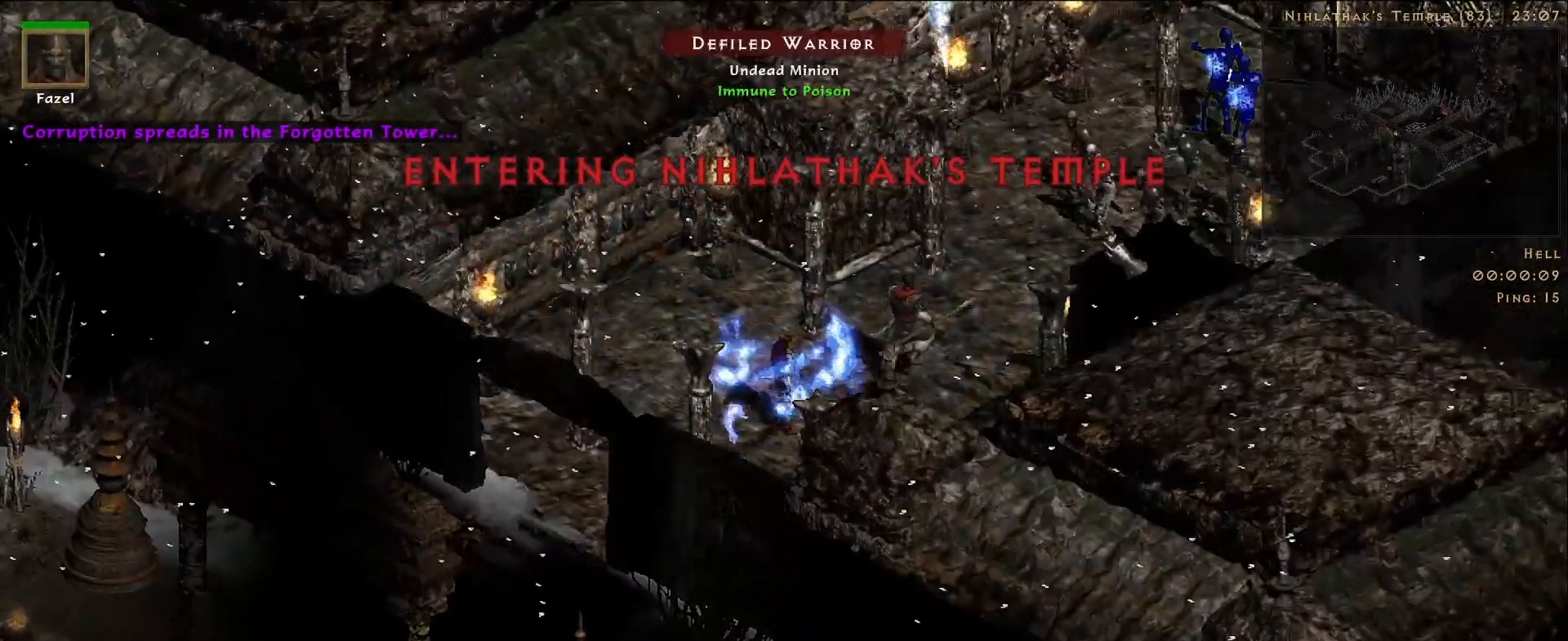
{"keys": ["f"], "mouse": [], "events": [[500, "f", "down"]]}